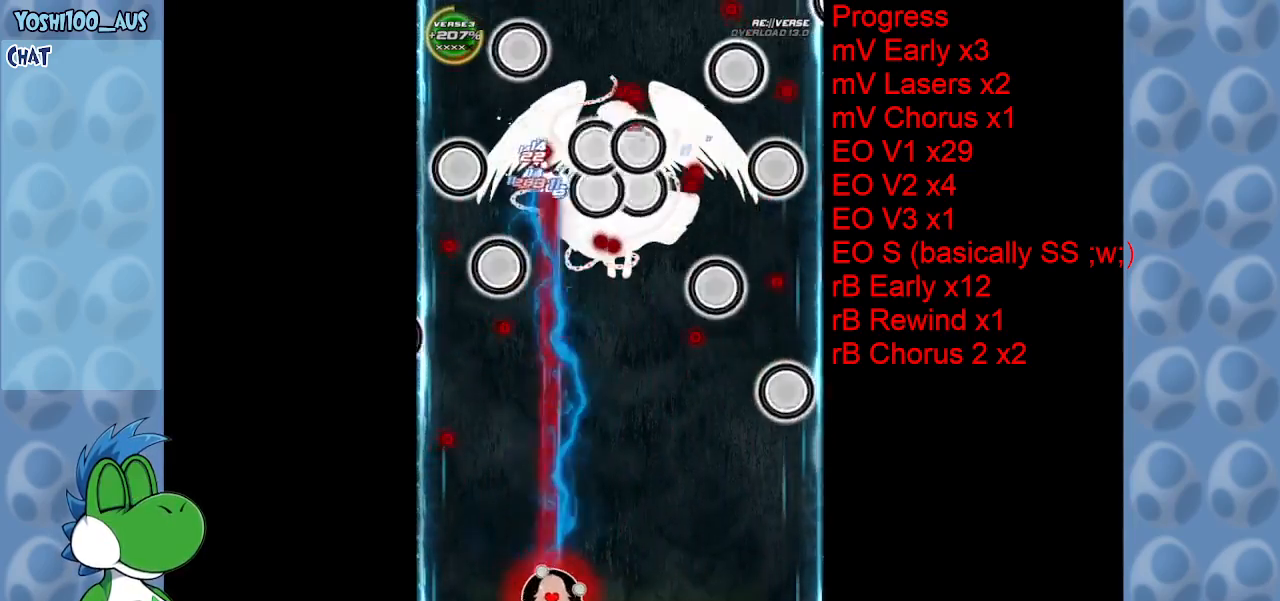
Gameplay with keyboard; each line is a JSON object with the keys held at the frame after it. "events" lists presses ("down") and releases ("up") of "c", "down", "left", "right", "up", "x" and "z" between this image and that frame as [ms after this image, input, new state], when the widget could be followed in between. No other keys are recorded. Mouse input is not recorded.
{"keys": ["right"], "events": [[50, "z", "up"], [150, "down", "up"], [250, "z", "down"], [383, "z", "up"]]}
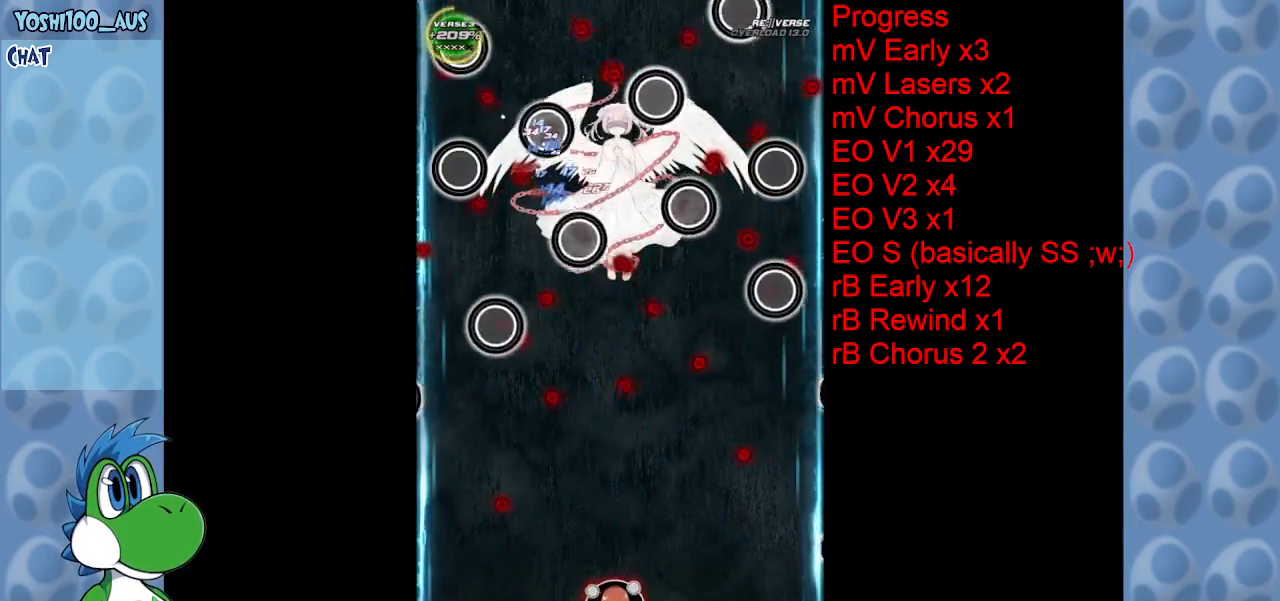
{"keys": ["right", "z"], "events": [[167, "z", "down"], [250, "z", "up"], [300, "right", "up"], [400, "right", "down"], [483, "z", "down"]]}
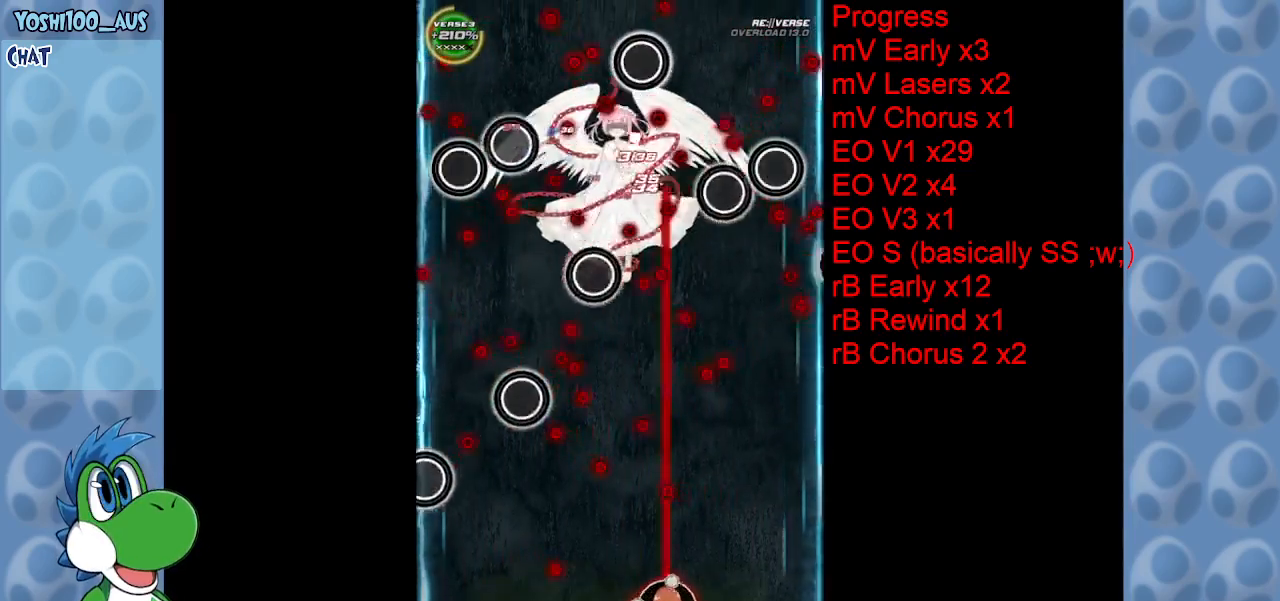
{"keys": [], "events": [[83, "right", "up"], [83, "z", "up"], [317, "right", "down"], [367, "z", "down"], [450, "right", "up"], [500, "z", "up"]]}
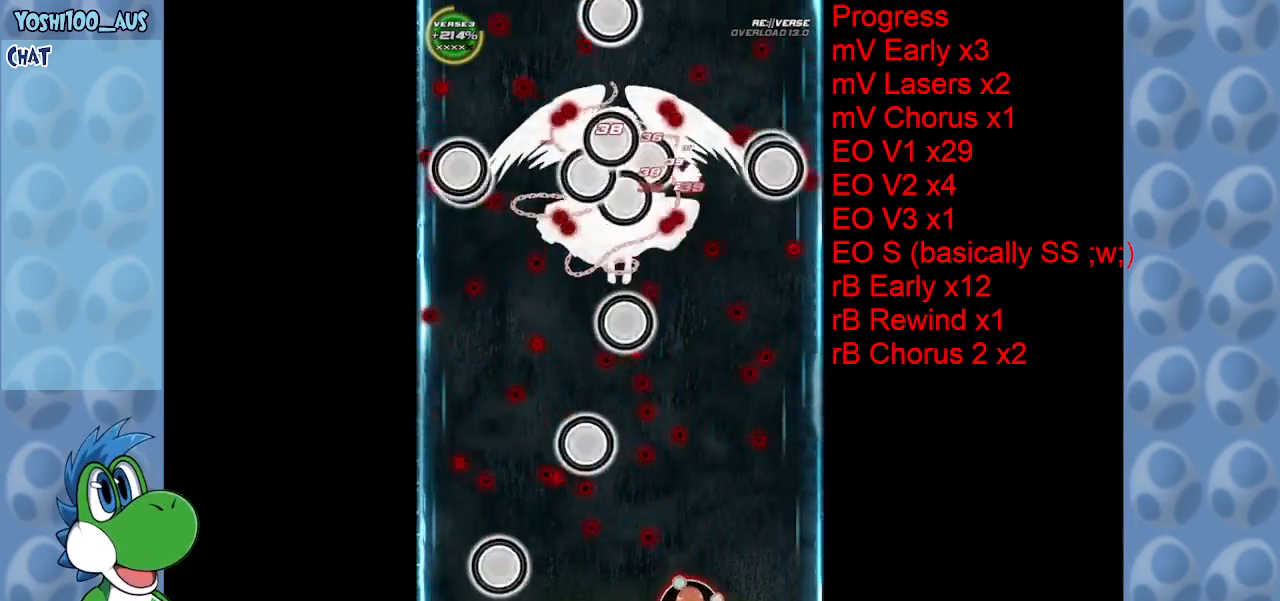
{"keys": ["right"], "events": [[100, "left", "down"], [283, "z", "down"], [333, "left", "up"], [383, "right", "down"], [383, "z", "up"]]}
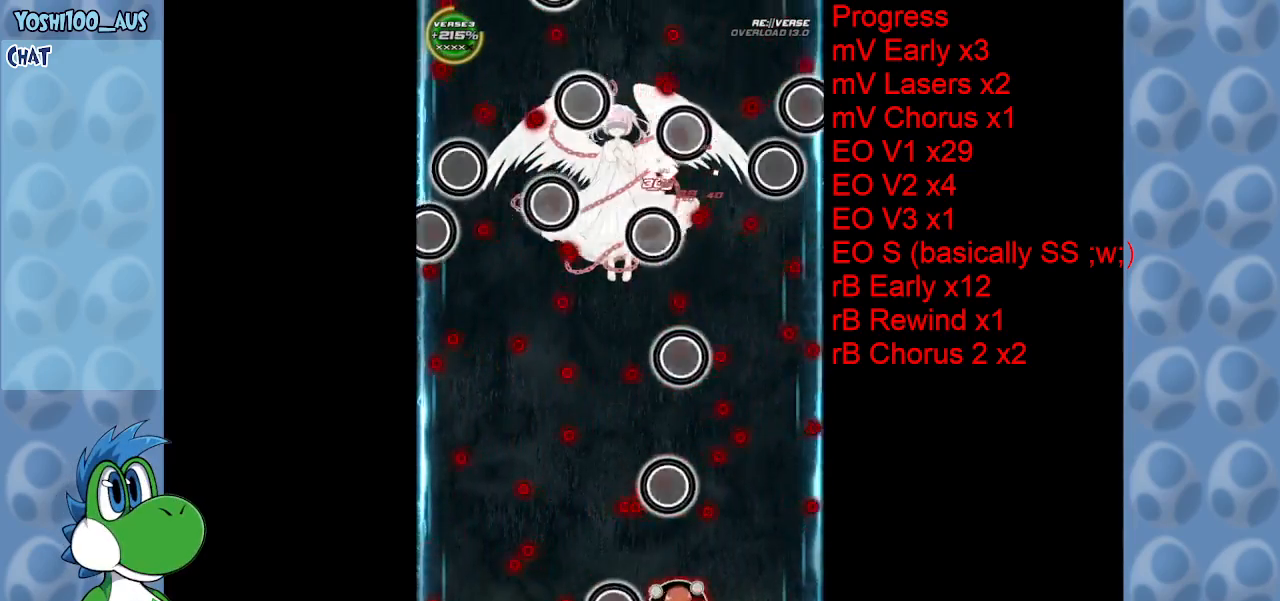
{"keys": ["left"], "events": [[67, "x", "down"], [267, "up", "down"], [300, "x", "up"], [400, "right", "up"], [433, "left", "down"], [483, "up", "up"]]}
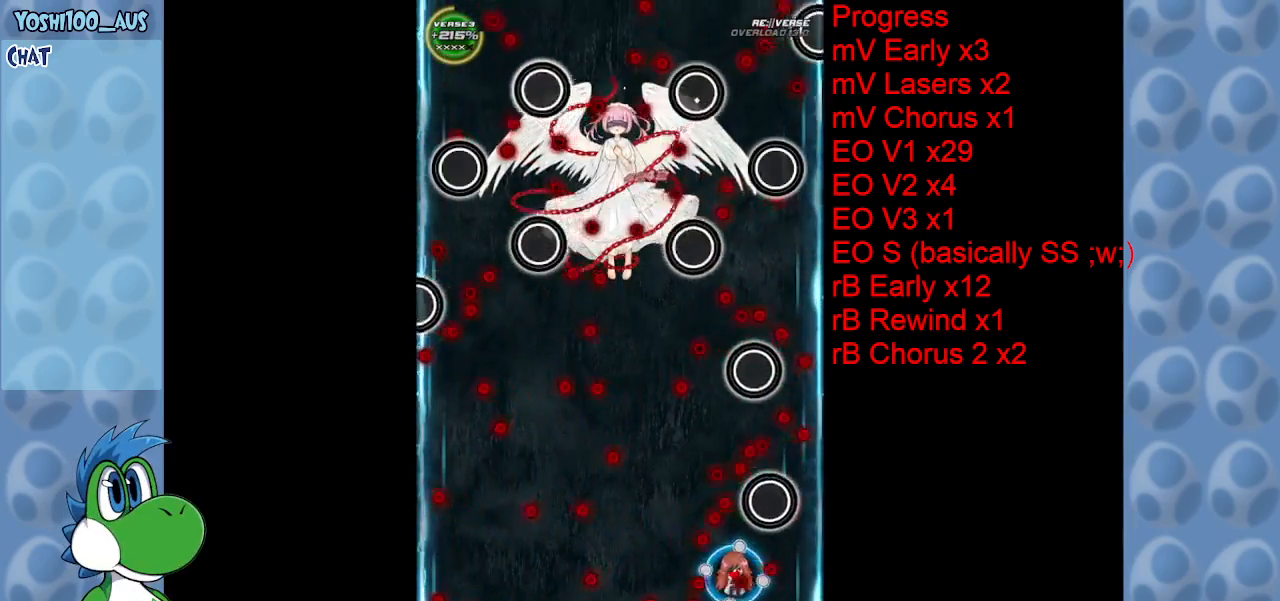
{"keys": ["down", "z"], "events": [[83, "z", "down"], [217, "z", "up"], [417, "down", "down"], [417, "z", "down"], [500, "left", "up"]]}
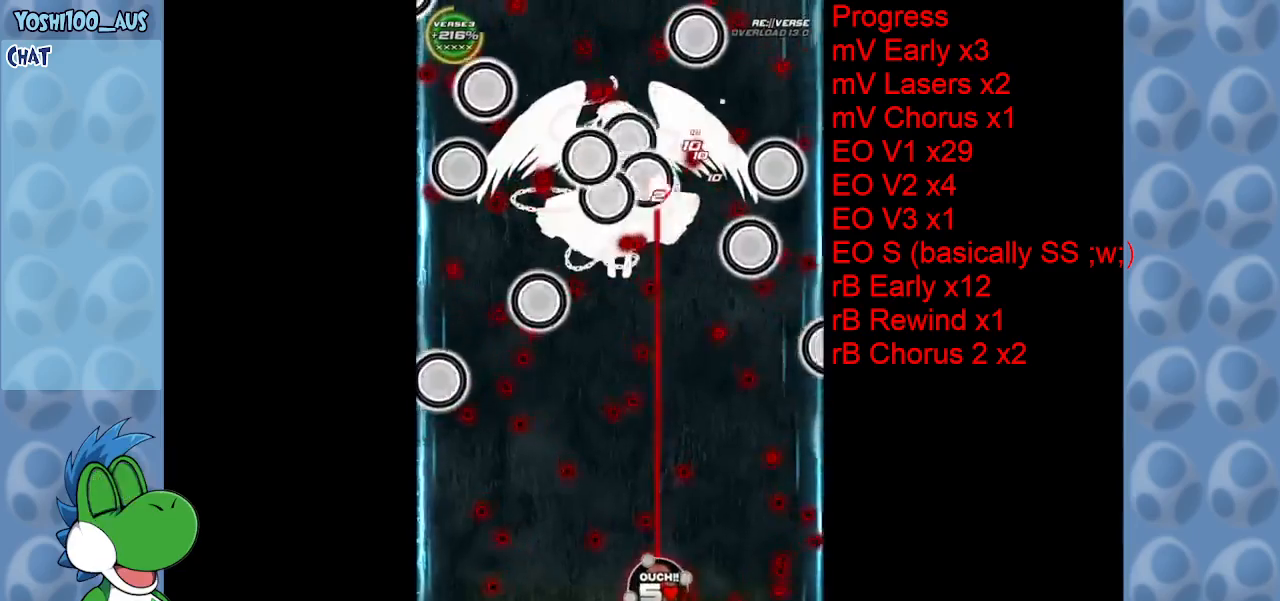
{"keys": [], "events": [[50, "z", "up"], [100, "down", "up"], [283, "z", "down"], [417, "z", "up"]]}
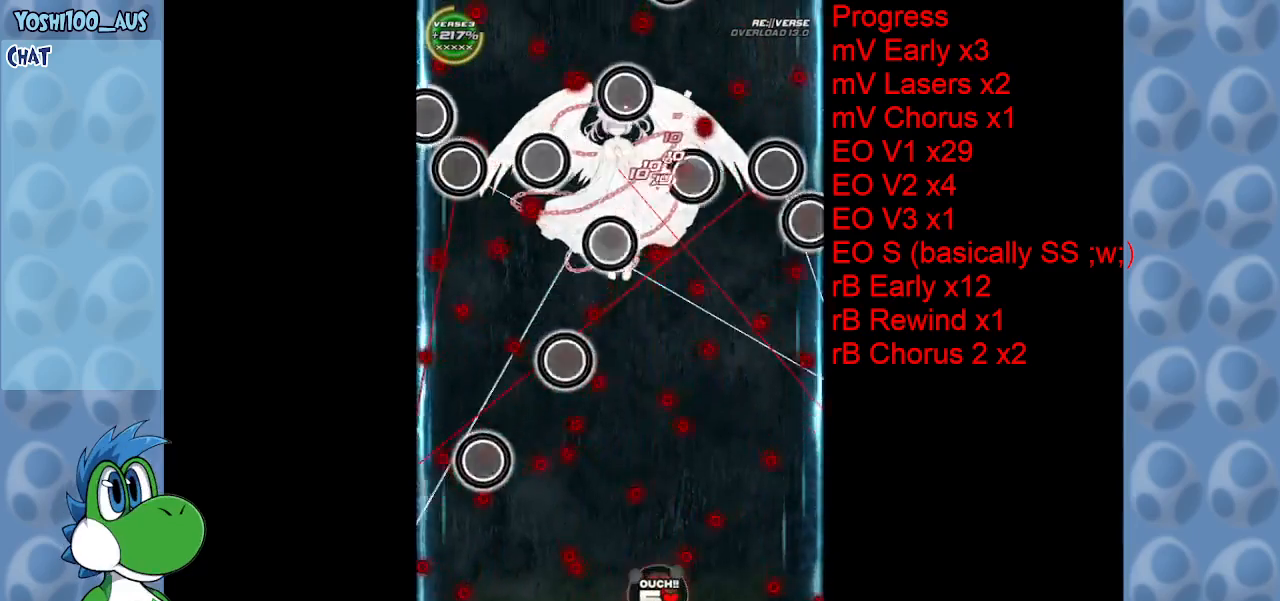
{"keys": ["left"], "events": [[150, "down", "down"], [150, "z", "down"], [300, "down", "up"], [300, "z", "up"], [483, "left", "down"]]}
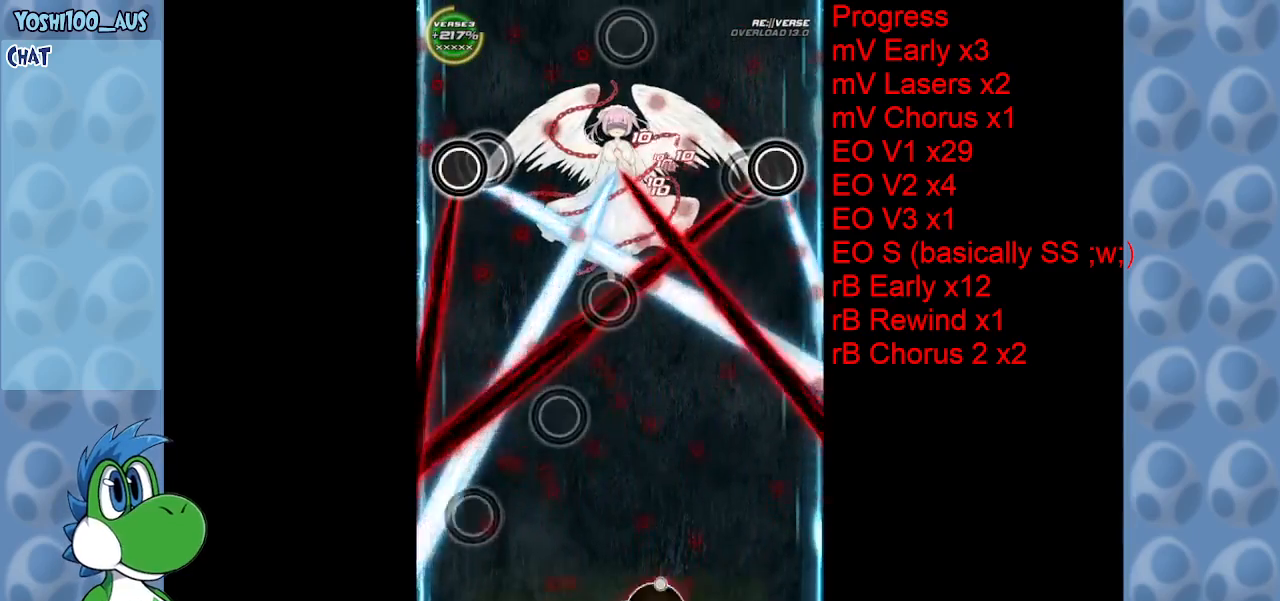
{"keys": ["right"], "events": [[33, "x", "down"], [183, "x", "up"], [283, "left", "up"], [317, "right", "down"], [367, "x", "down"], [500, "x", "up"]]}
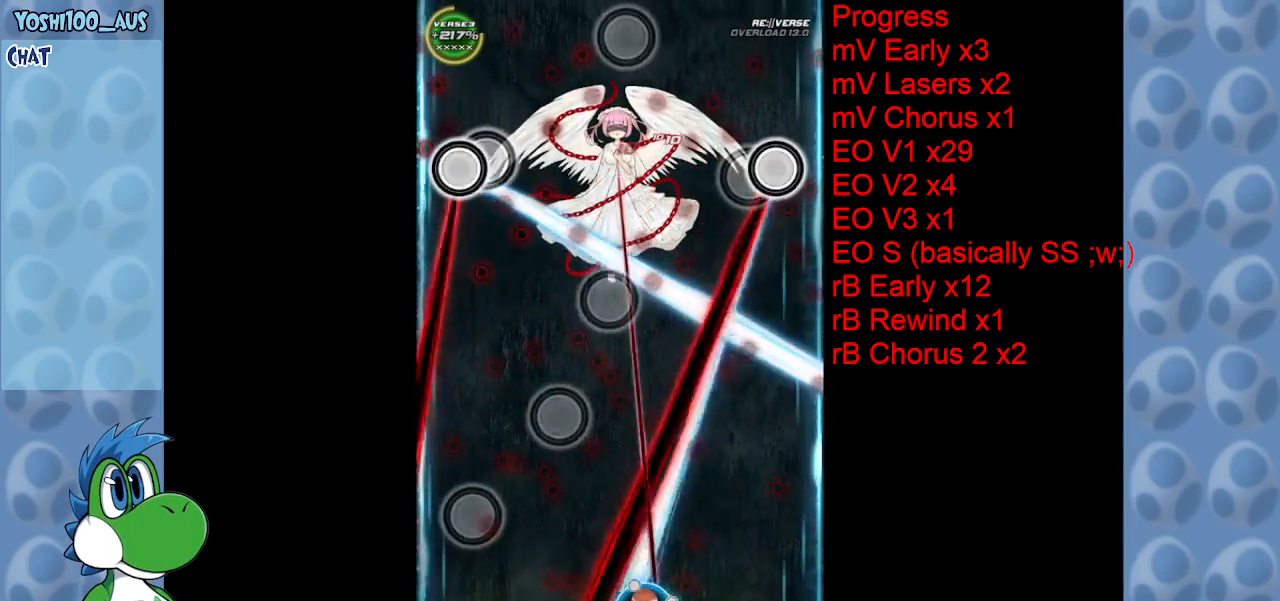
{"keys": [], "events": [[200, "x", "down"], [333, "x", "up"], [433, "right", "up"]]}
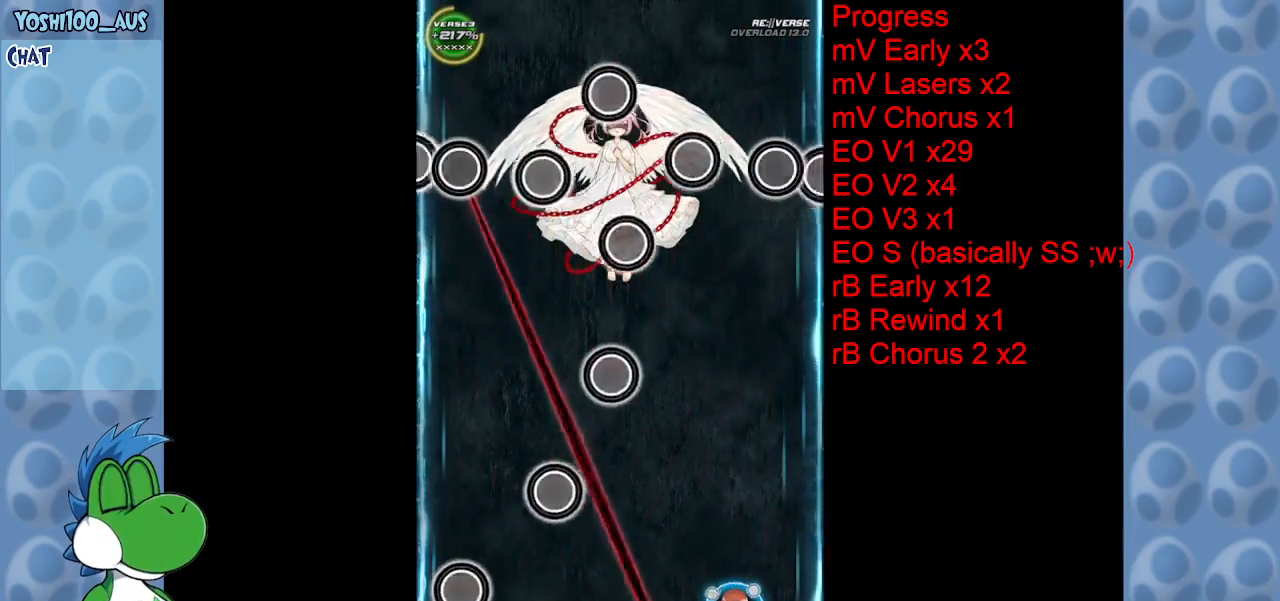
{"keys": ["up", "x"], "events": [[117, "z", "down"], [250, "z", "up"], [483, "up", "down"], [483, "x", "down"]]}
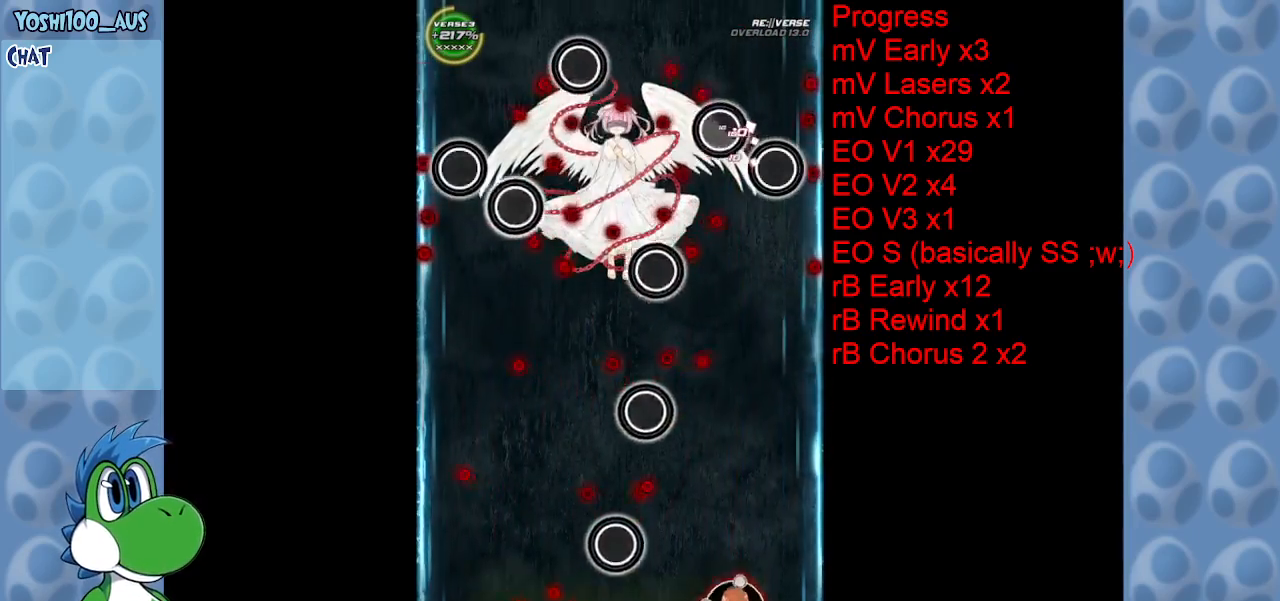
{"keys": ["left", "x"], "events": [[167, "x", "up"], [367, "left", "down"], [367, "up", "up"], [367, "x", "down"]]}
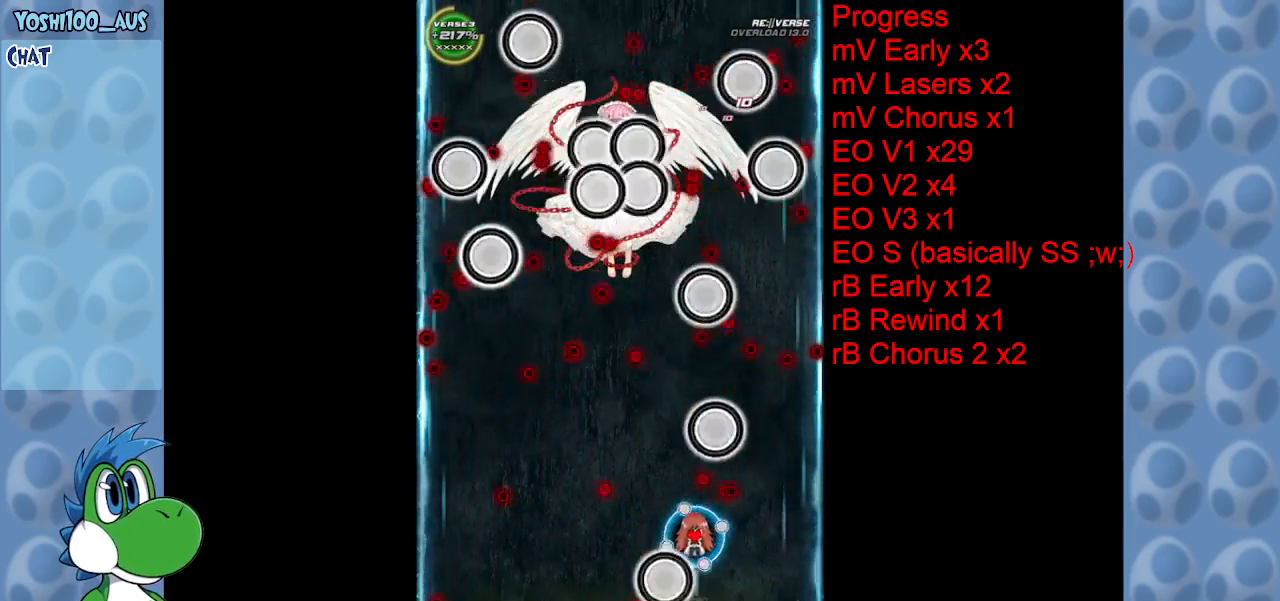
{"keys": ["down"], "events": [[50, "x", "up"], [250, "down", "down"], [250, "z", "down"], [433, "left", "up"], [433, "z", "up"]]}
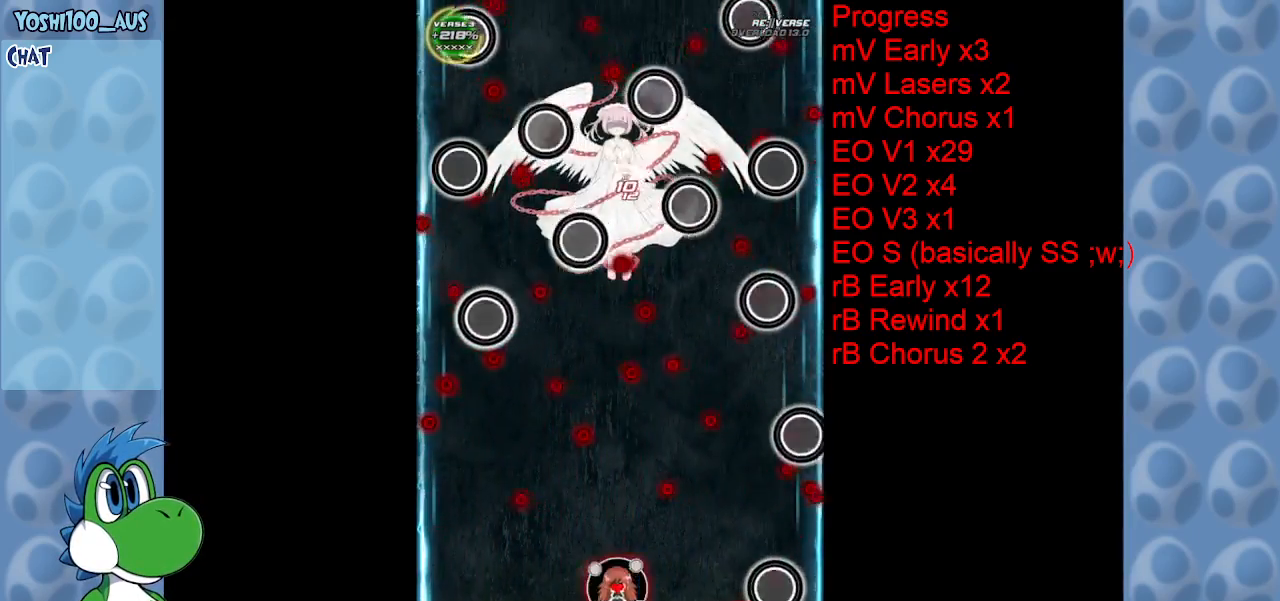
{"keys": [], "events": [[67, "down", "up"], [167, "z", "down"], [200, "right", "down"], [300, "z", "up"], [350, "right", "up"]]}
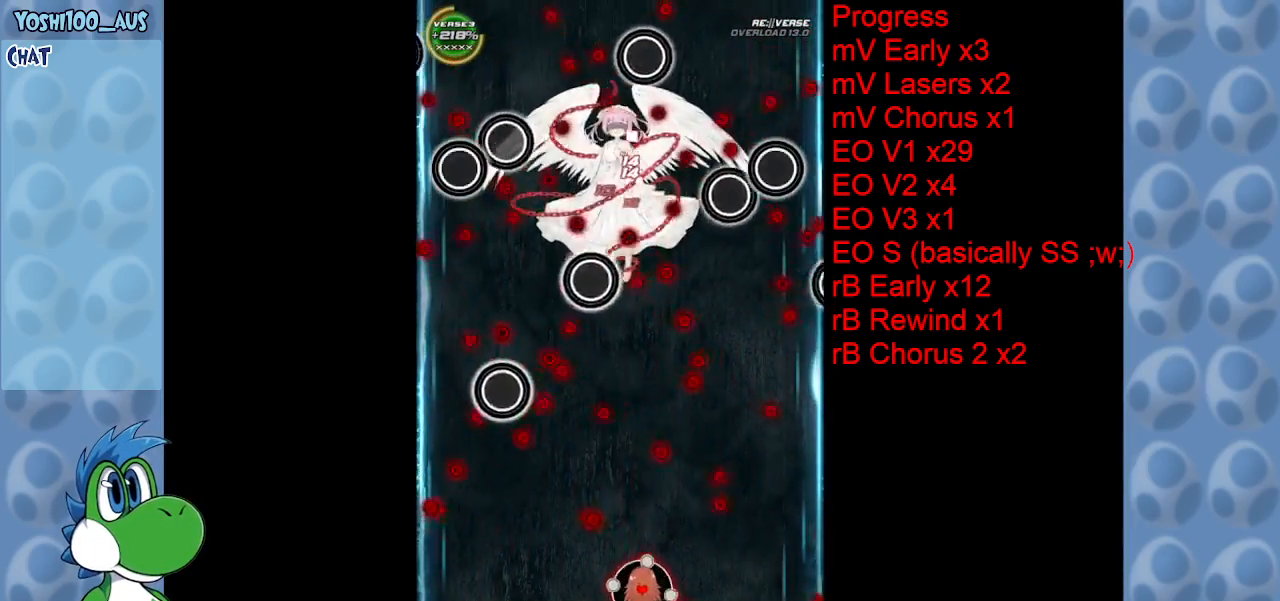
{"keys": ["z"], "events": [[33, "z", "down"], [217, "z", "up"], [317, "right", "down"], [417, "z", "down"], [450, "right", "up"]]}
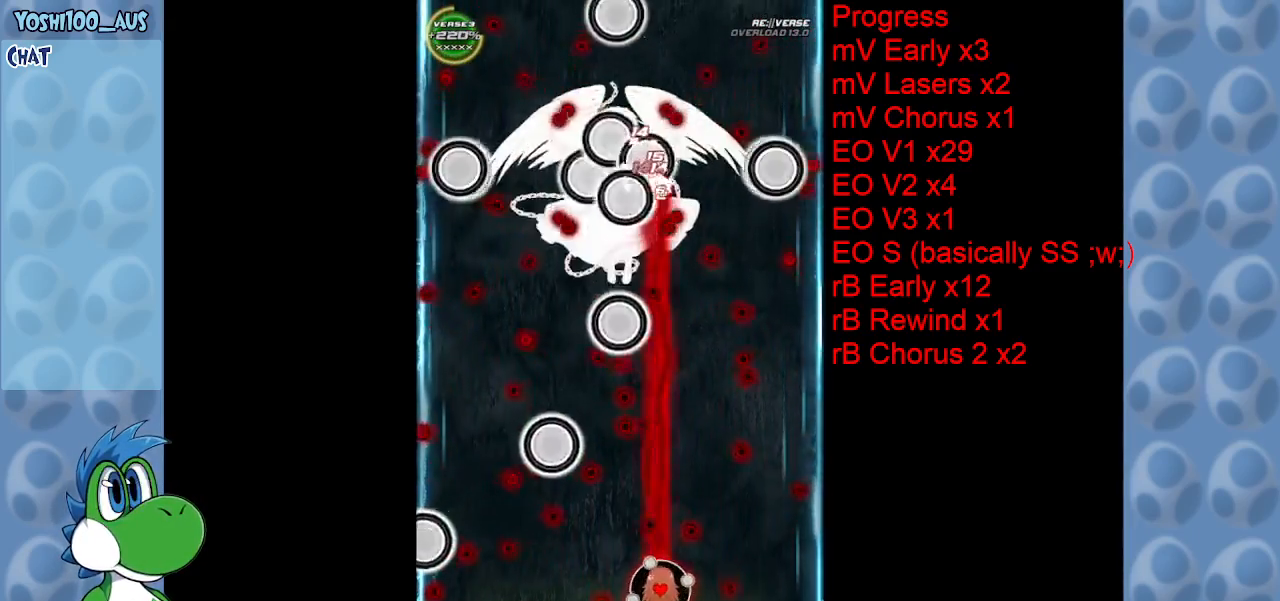
{"keys": ["right"], "events": [[50, "z", "up"], [183, "down", "down"], [233, "right", "down"], [283, "down", "up"], [283, "z", "down"], [417, "z", "up"]]}
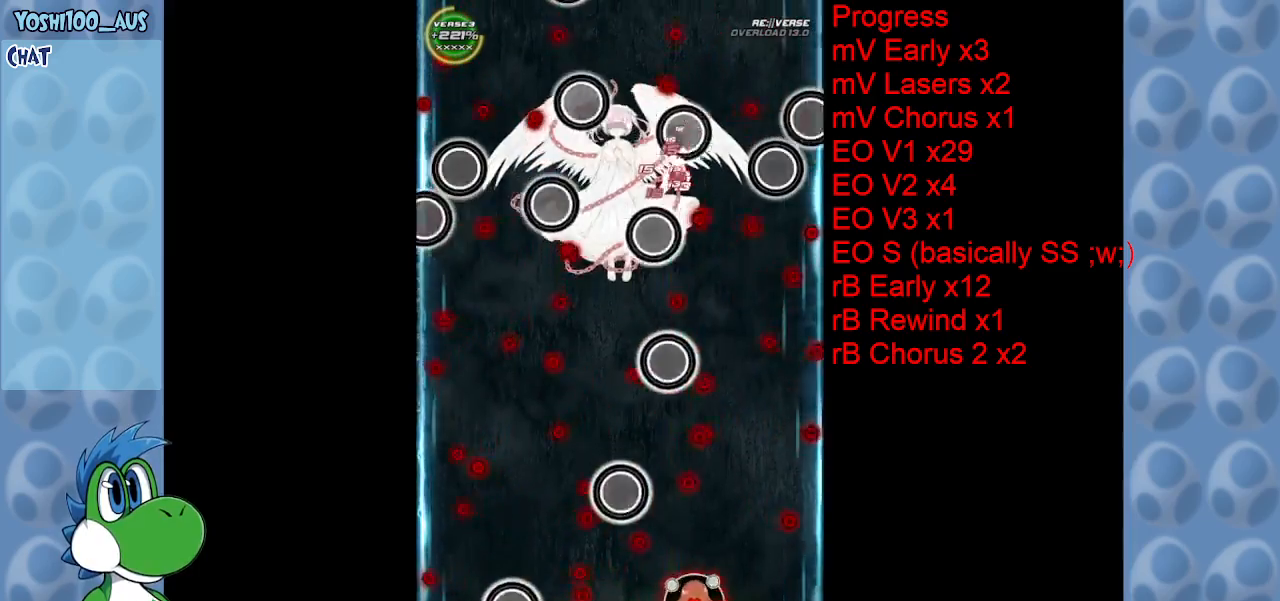
{"keys": ["left"], "events": [[117, "up", "down"], [150, "right", "up"], [150, "x", "down"], [250, "left", "down"], [300, "up", "up"], [300, "x", "up"]]}
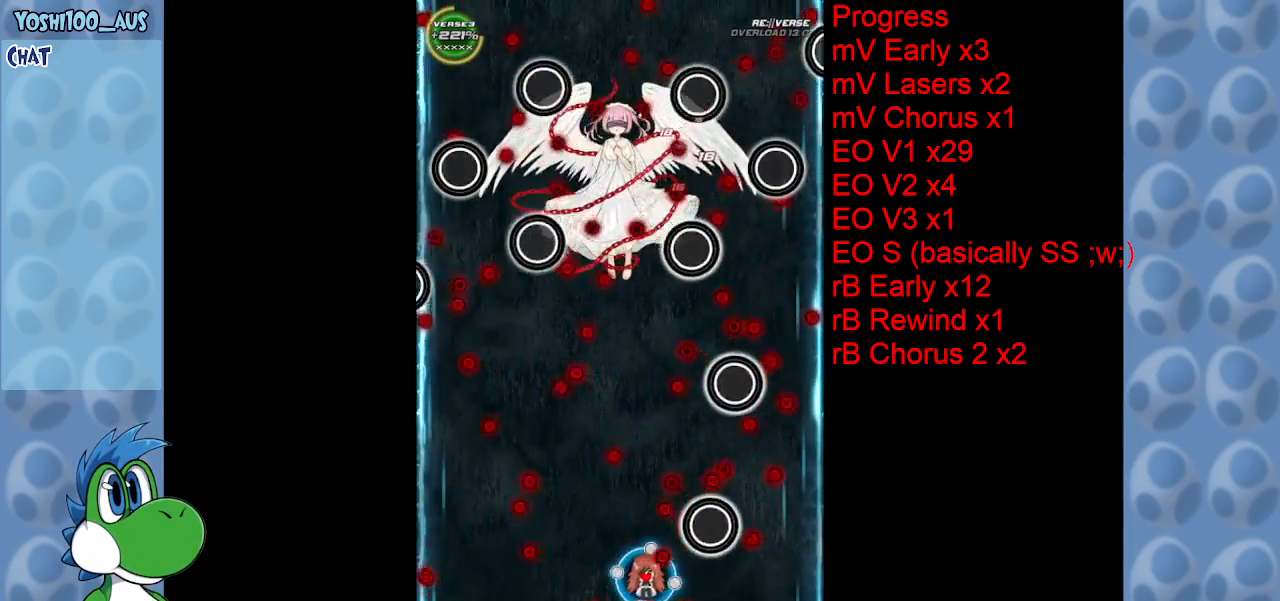
{"keys": ["z"], "events": [[33, "z", "down"], [183, "z", "up"], [217, "left", "up"], [367, "z", "down"]]}
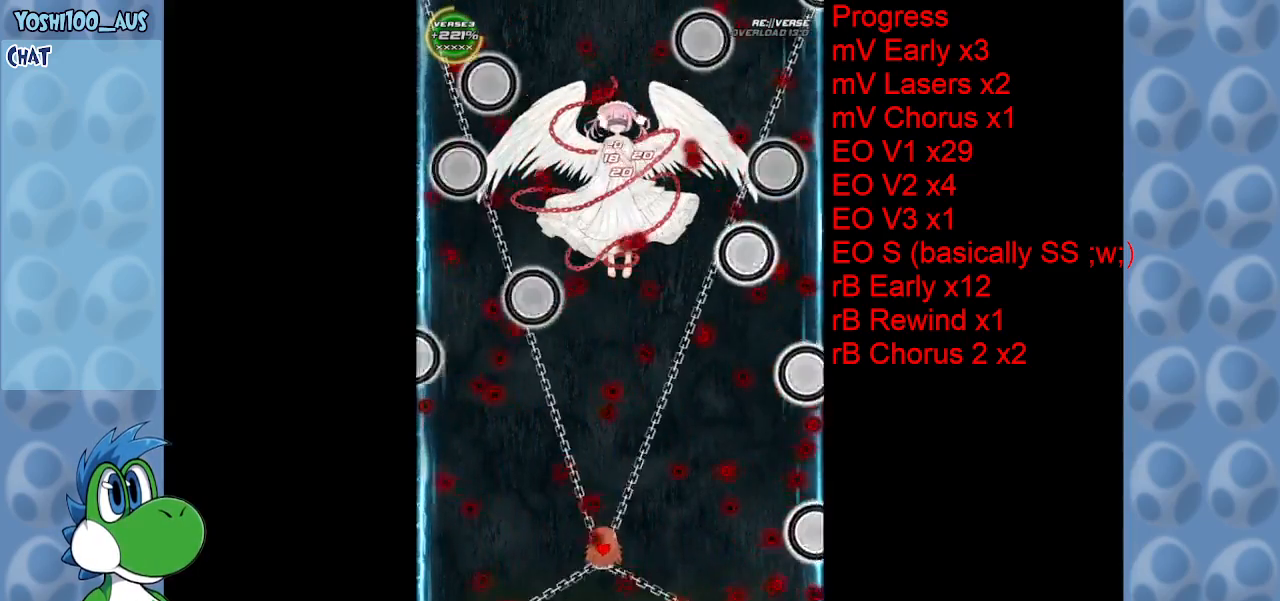
{"keys": [], "events": [[50, "z", "up"], [100, "right", "down"], [233, "right", "up"]]}
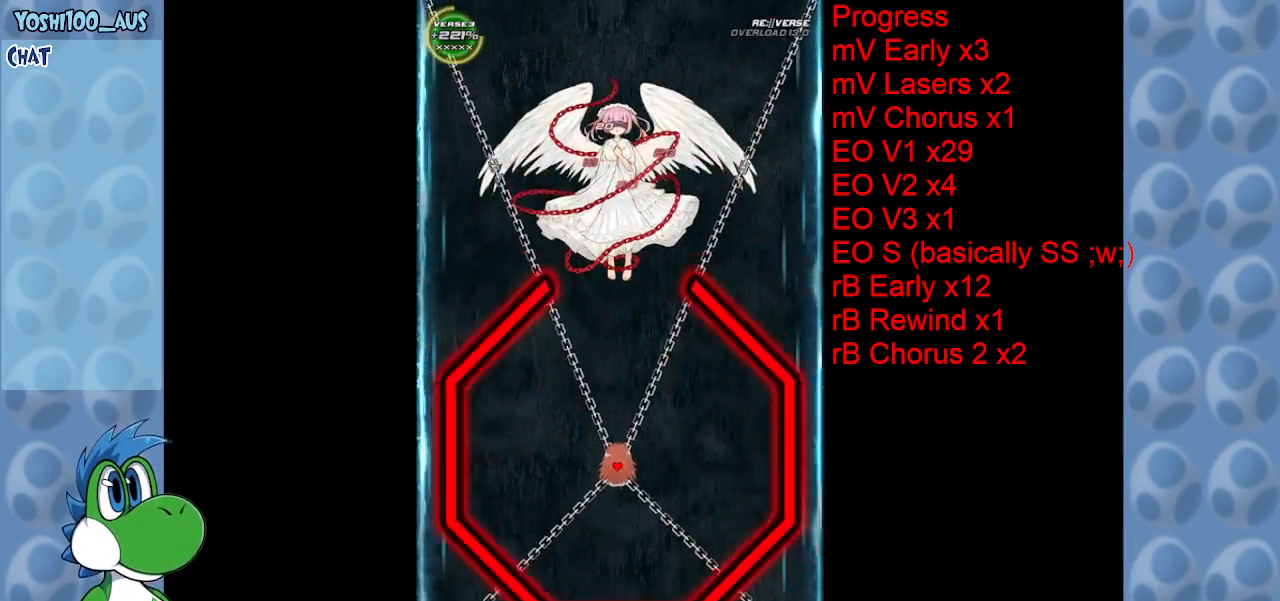
{"keys": ["up"], "events": [[350, "up", "down"]]}
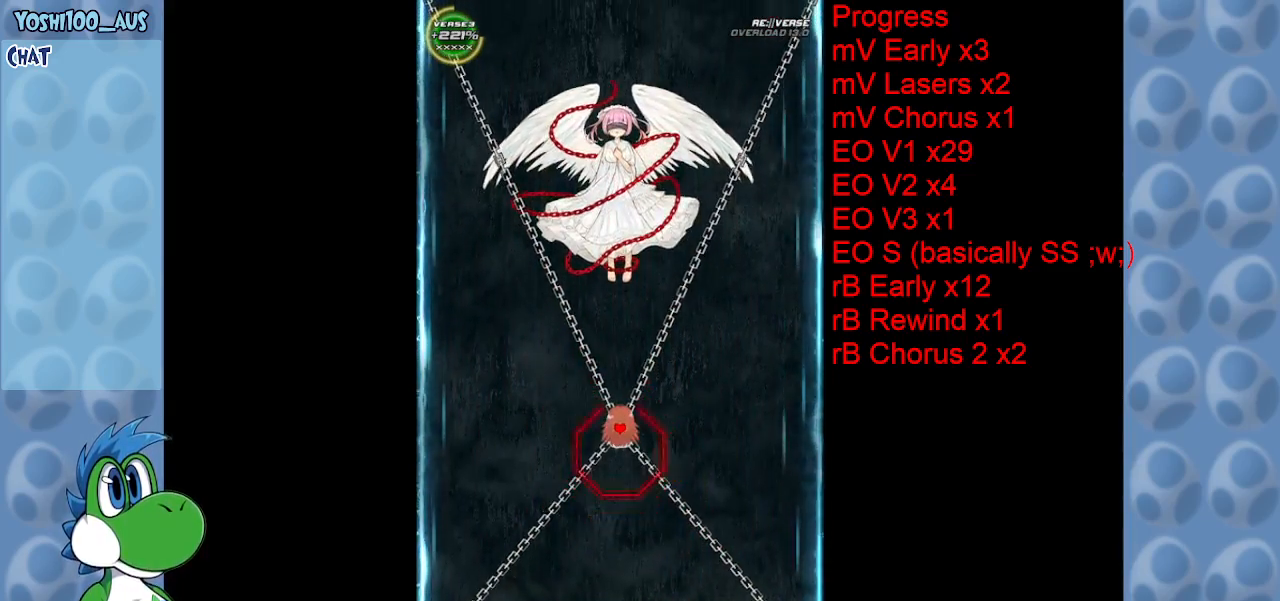
{"keys": ["left"], "events": [[400, "up", "up"], [500, "left", "down"]]}
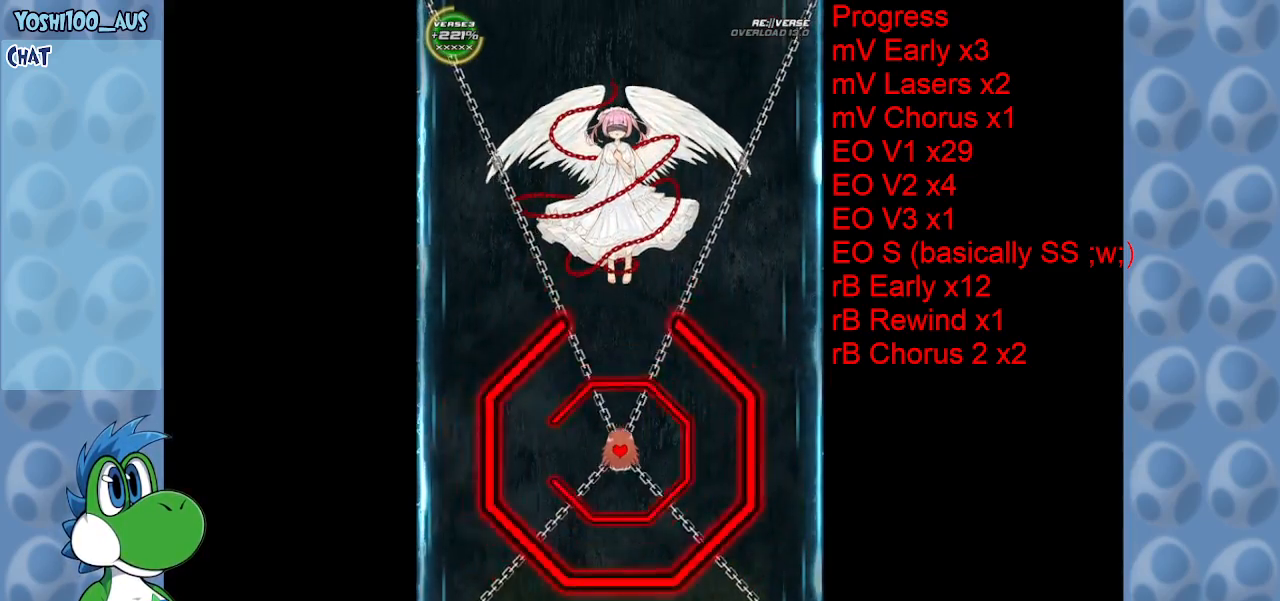
{"keys": ["right"], "events": [[200, "up", "down"], [233, "left", "up"], [383, "right", "down"], [433, "up", "up"]]}
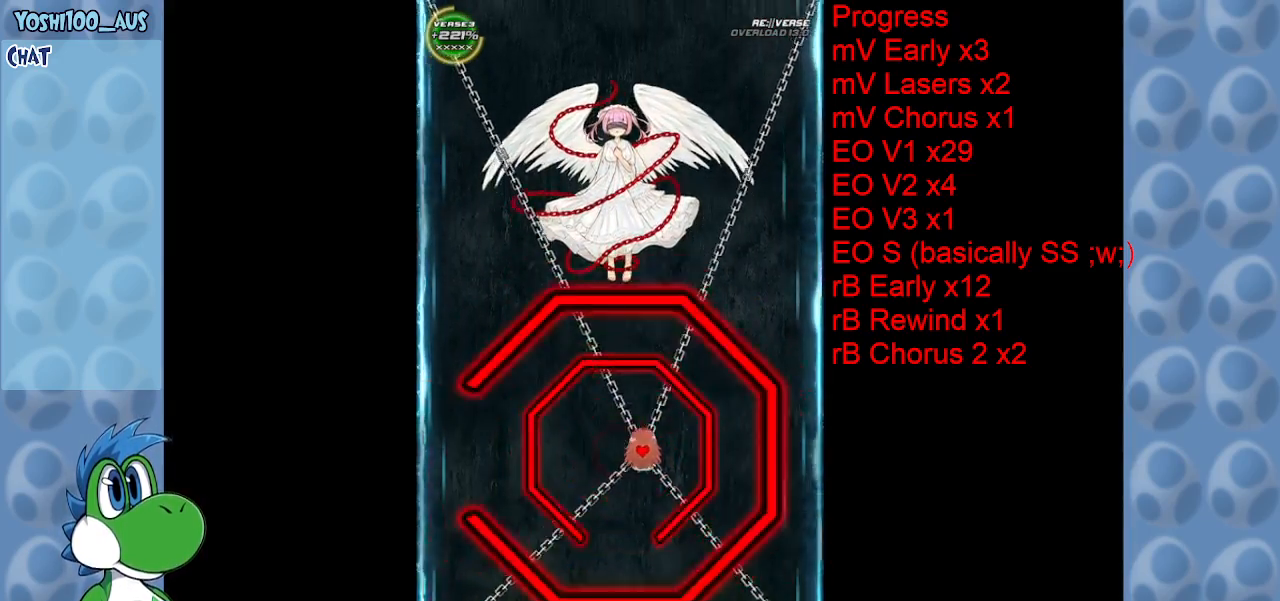
{"keys": ["left"], "events": [[33, "down", "down"], [67, "right", "up"], [150, "left", "down"], [250, "down", "up"]]}
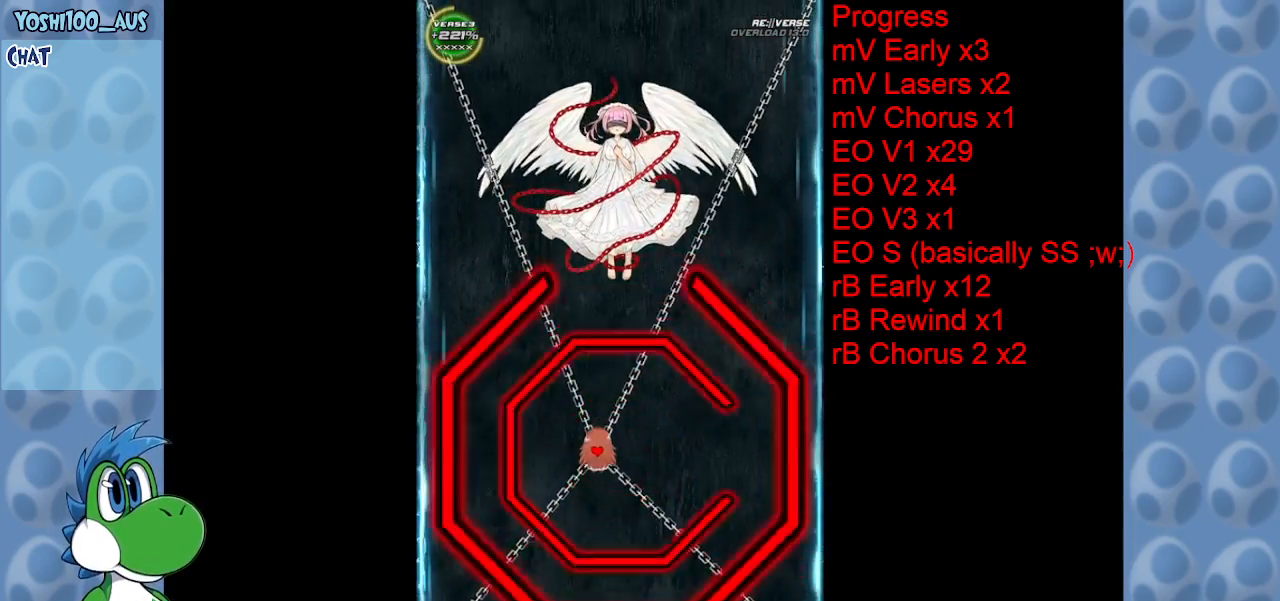
{"keys": ["left", "up"], "events": [[33, "left", "up"], [33, "right", "down"], [317, "up", "down"], [400, "right", "up"], [450, "left", "down"]]}
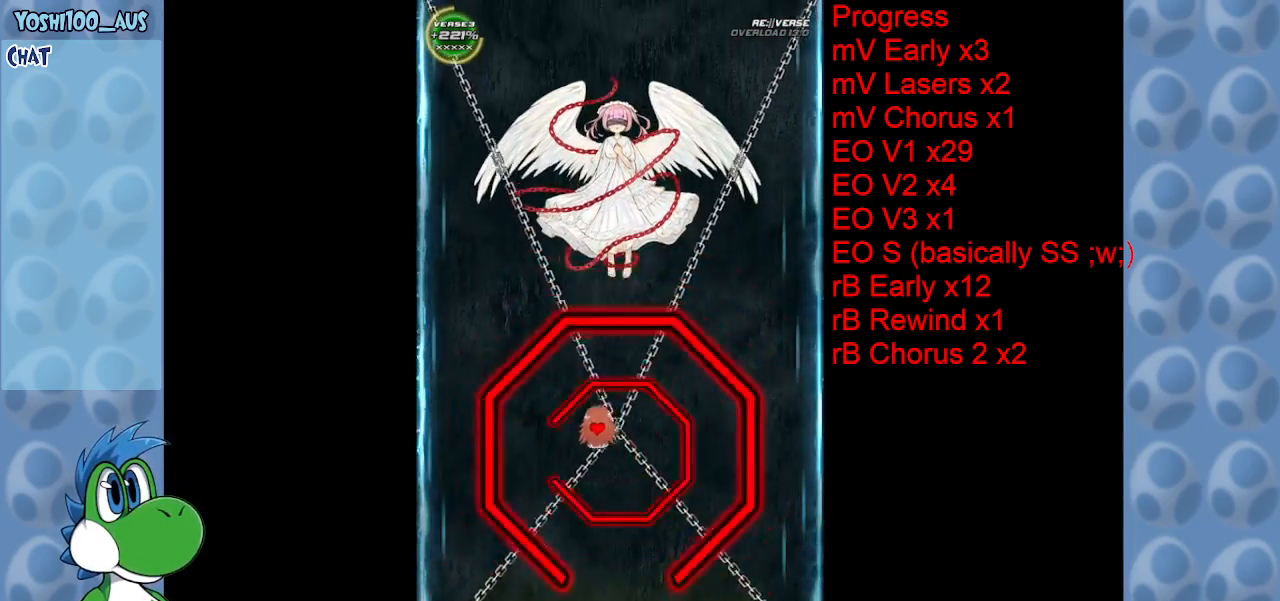
{"keys": ["right"], "events": [[50, "up", "up"], [150, "down", "down"], [233, "left", "up"], [233, "right", "down"], [417, "down", "up"]]}
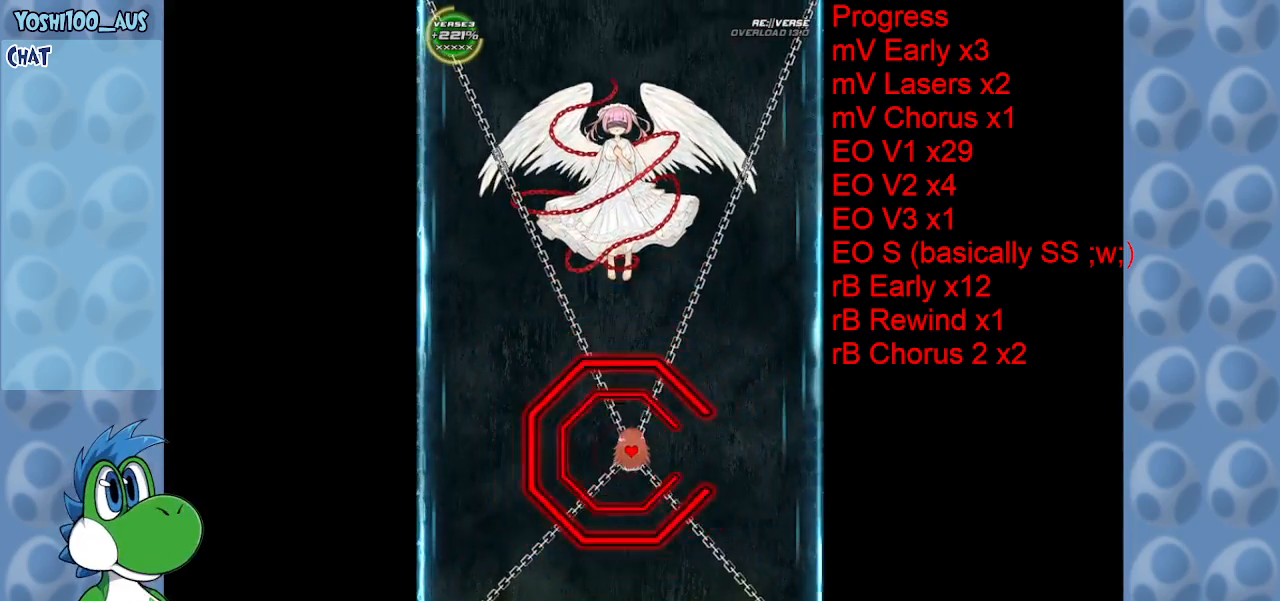
{"keys": ["left", "up"], "events": [[250, "left", "down"], [250, "right", "up"], [250, "up", "down"]]}
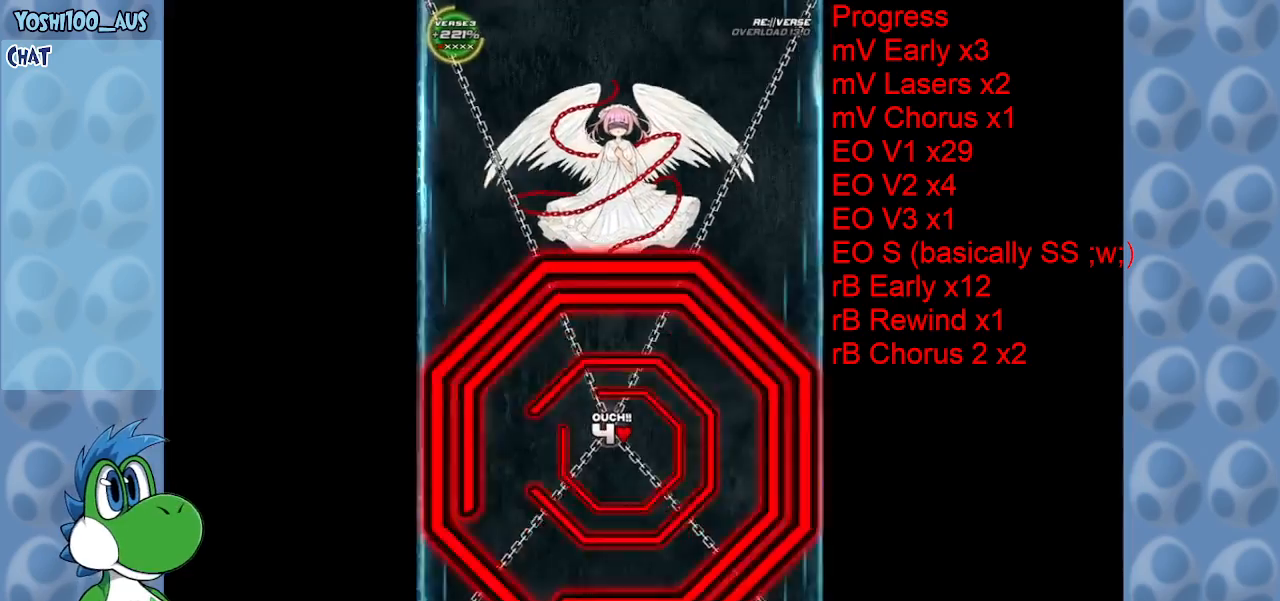
{"keys": ["down", "right"], "events": [[50, "up", "up"], [117, "down", "down"], [367, "left", "up"], [367, "right", "down"]]}
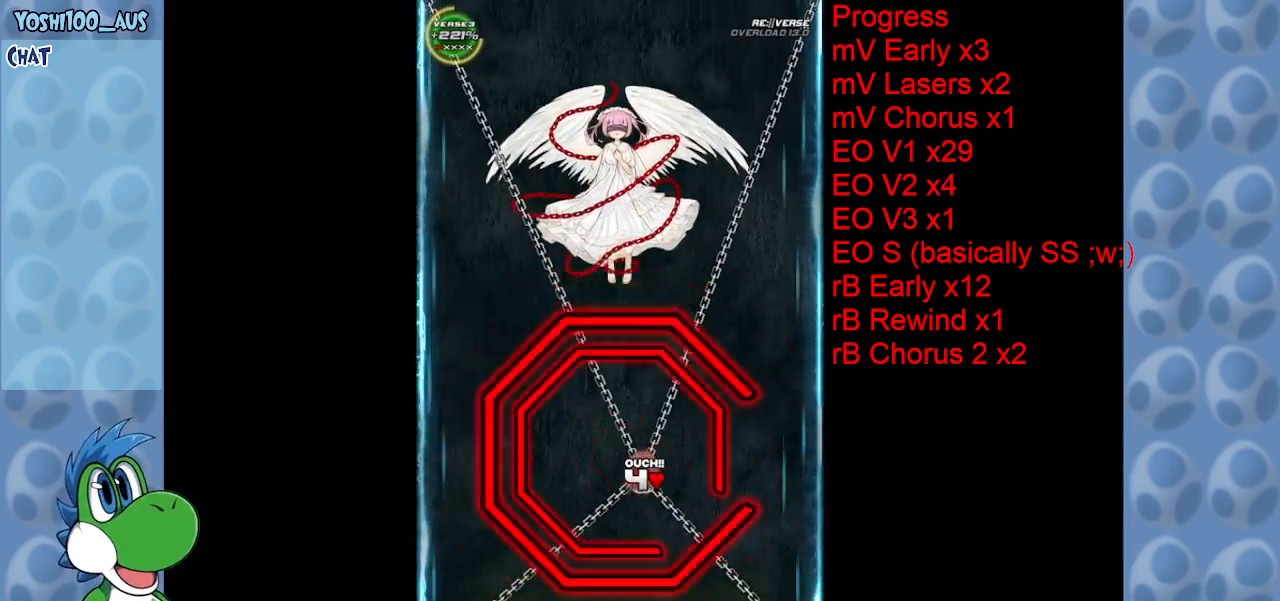
{"keys": ["right", "up"], "events": [[100, "down", "up"], [200, "up", "down"]]}
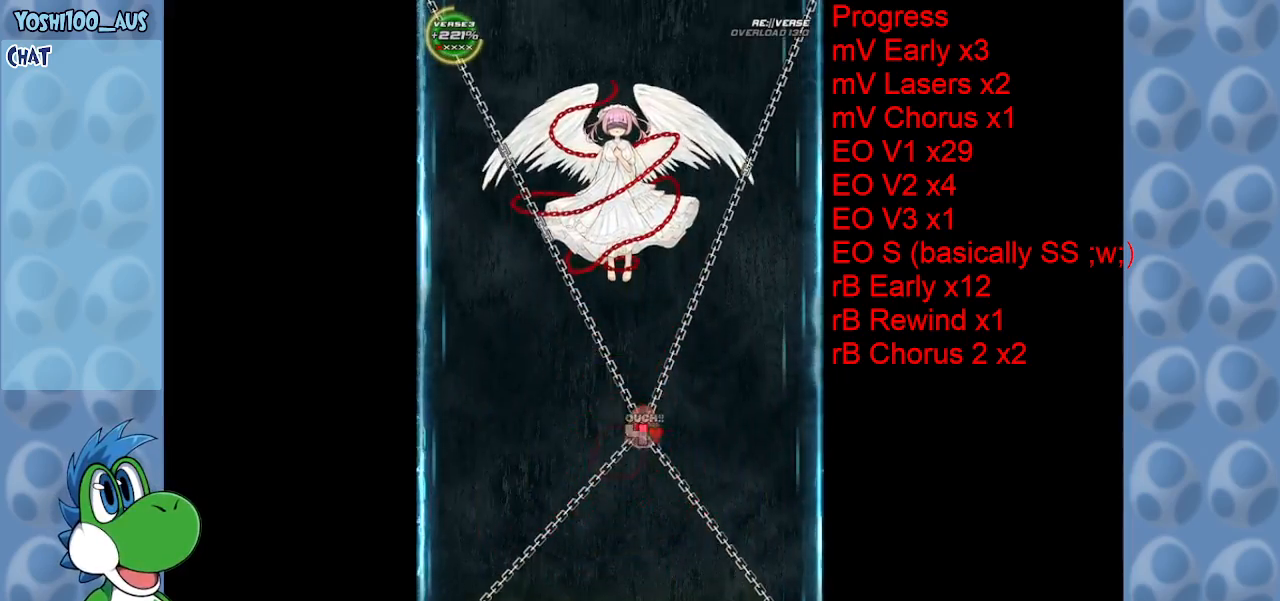
{"keys": ["right", "up"], "events": [[67, "right", "up"], [483, "right", "down"]]}
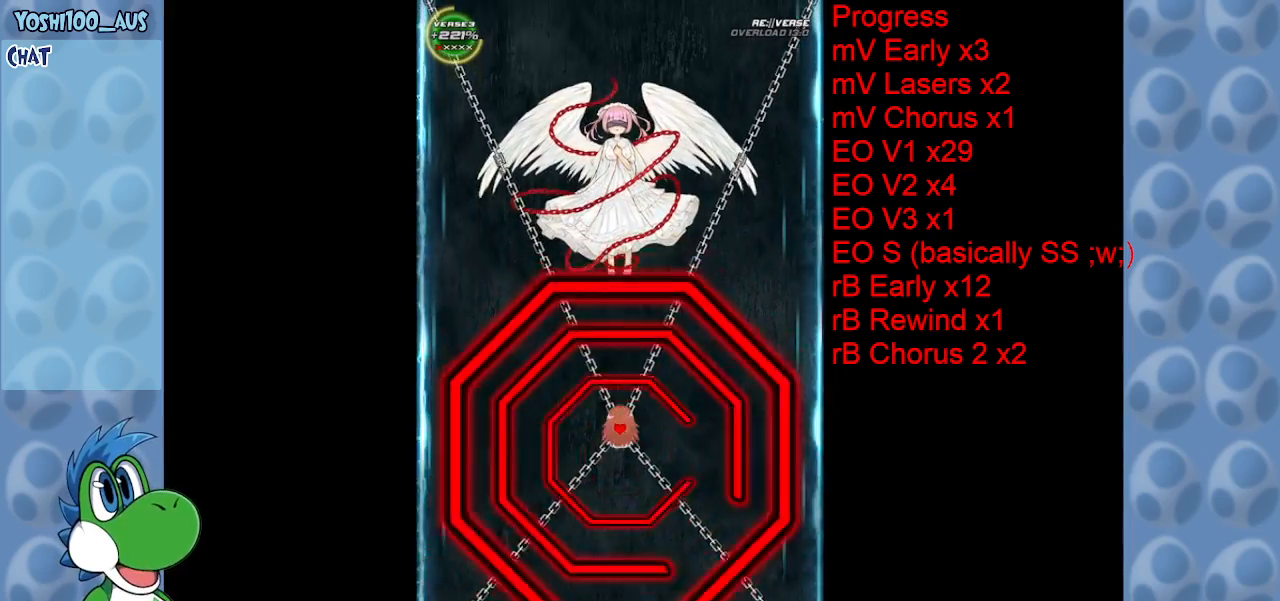
{"keys": ["left"], "events": [[83, "up", "up"], [167, "down", "down"], [267, "right", "up"], [317, "left", "down"], [417, "down", "up"]]}
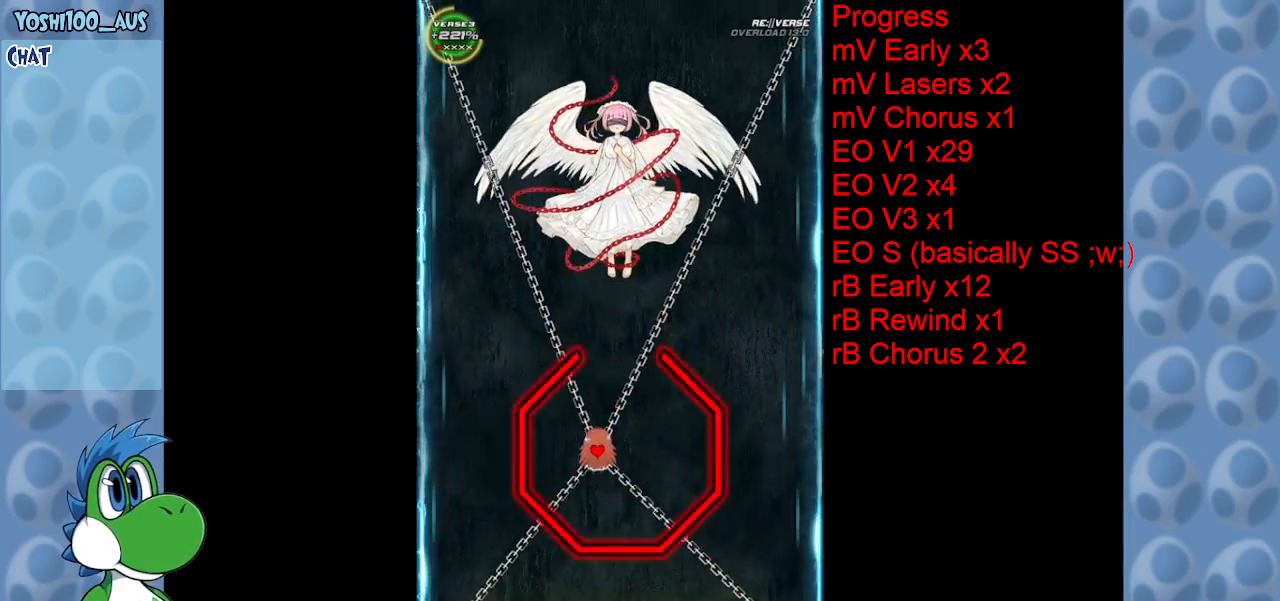
{"keys": ["up"], "events": [[233, "left", "up"], [233, "up", "down"]]}